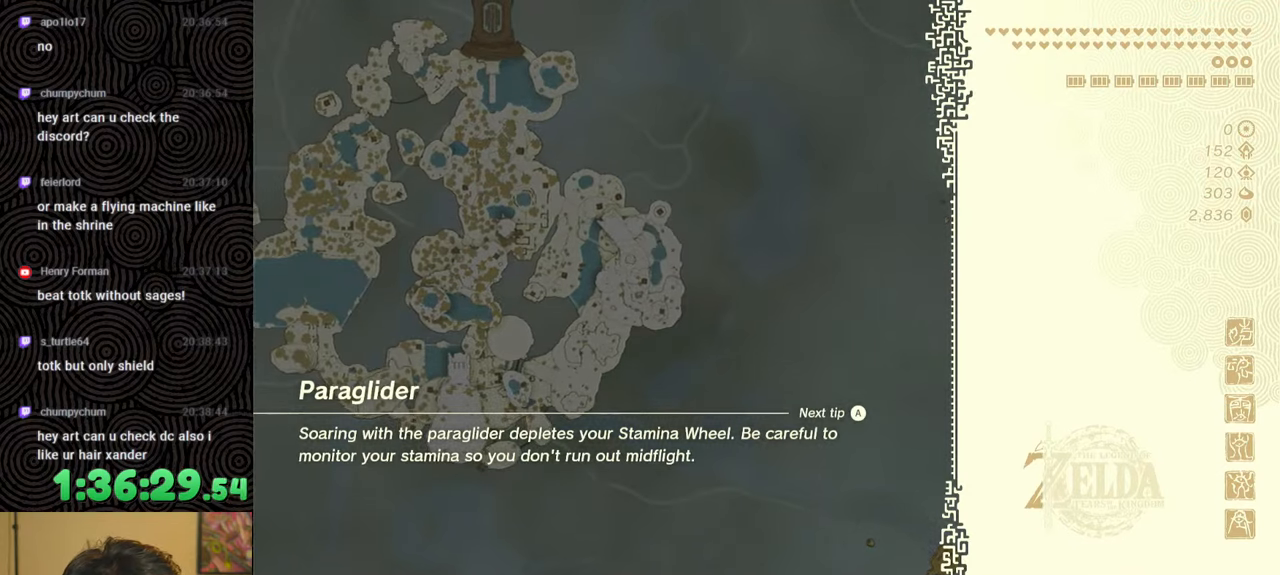
Gameplay with a controller (Nintendo layout); each line is a JSON object with the inputs held at the frame after it. "events" lists button and stick changes between this image and that frame as [ms after this image, input, new state], when the widget could be followed in between. Not read: L3 R3.
{"buttons": [], "left_stick": "up", "right_stick": "center", "events": [[283, "left_stick", "up"]]}
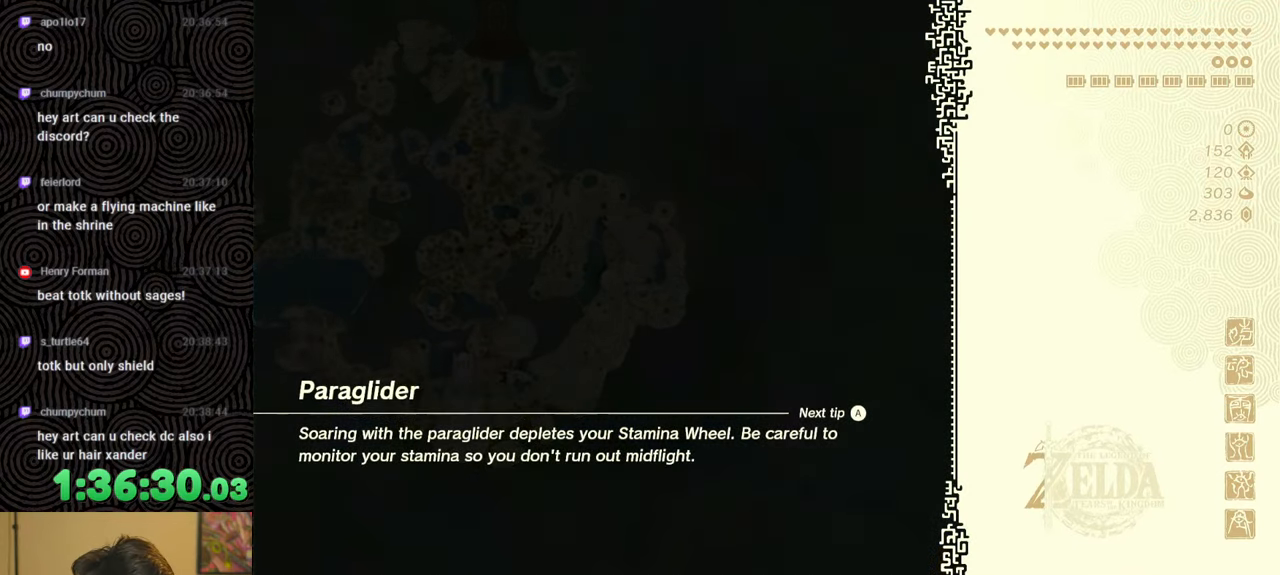
{"buttons": ["X"], "left_stick": "up", "right_stick": "center", "events": [[333, "X", "down"]]}
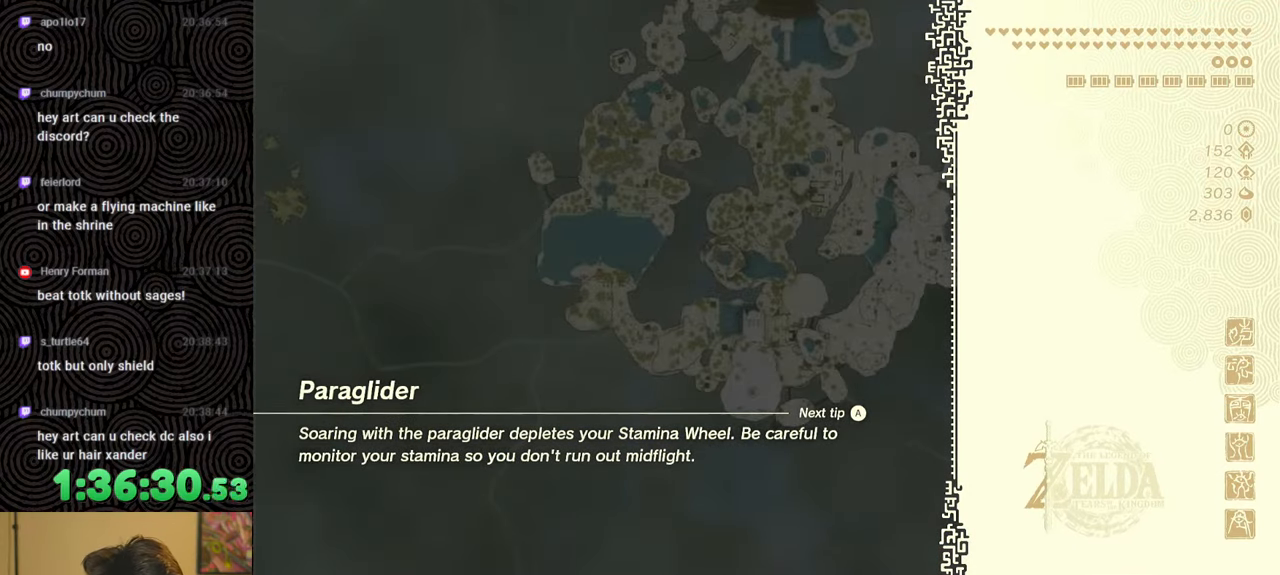
{"buttons": [], "left_stick": "up", "right_stick": "center", "events": [[83, "X", "up"], [233, "START", "down"], [367, "START", "up"]]}
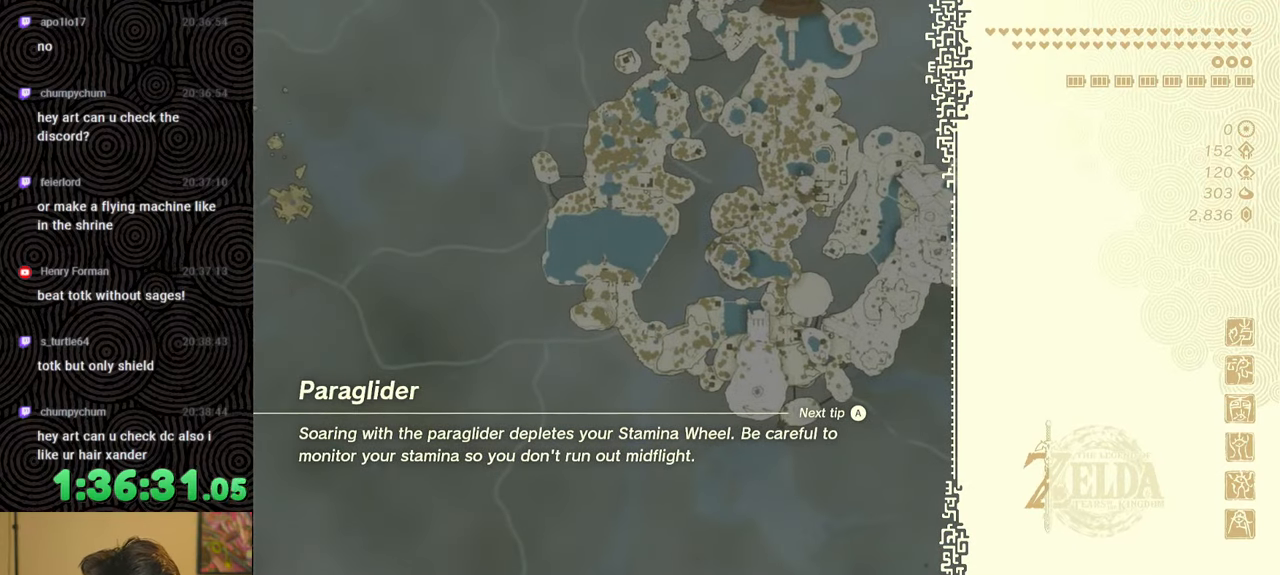
{"buttons": [], "left_stick": "up", "right_stick": "center", "events": []}
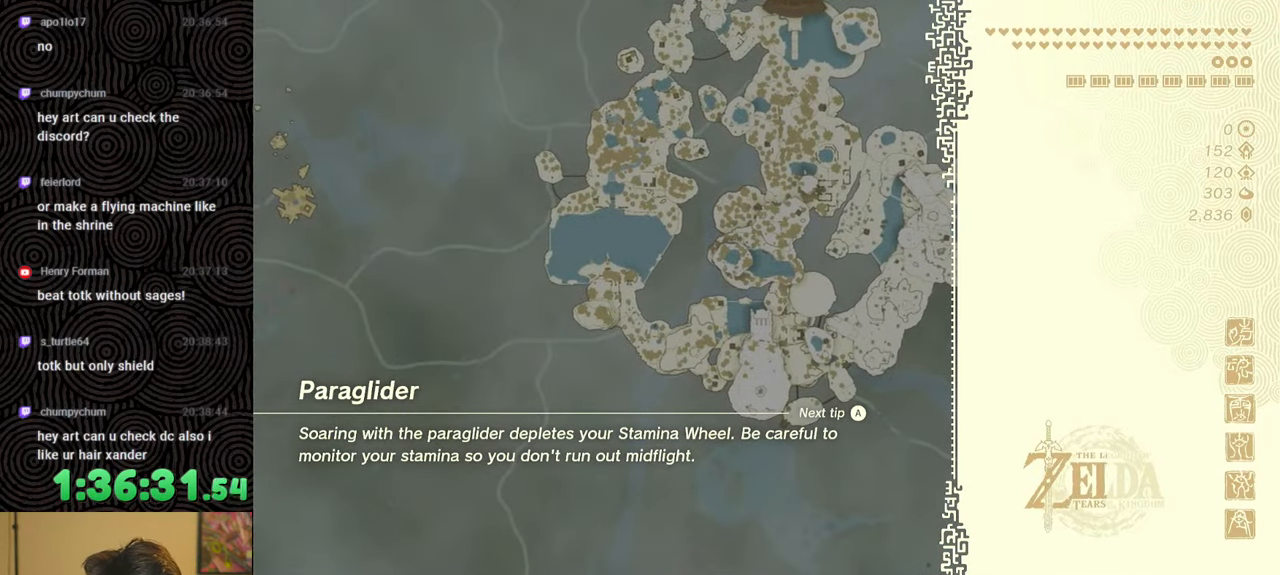
{"buttons": [], "left_stick": "up", "right_stick": "center", "events": []}
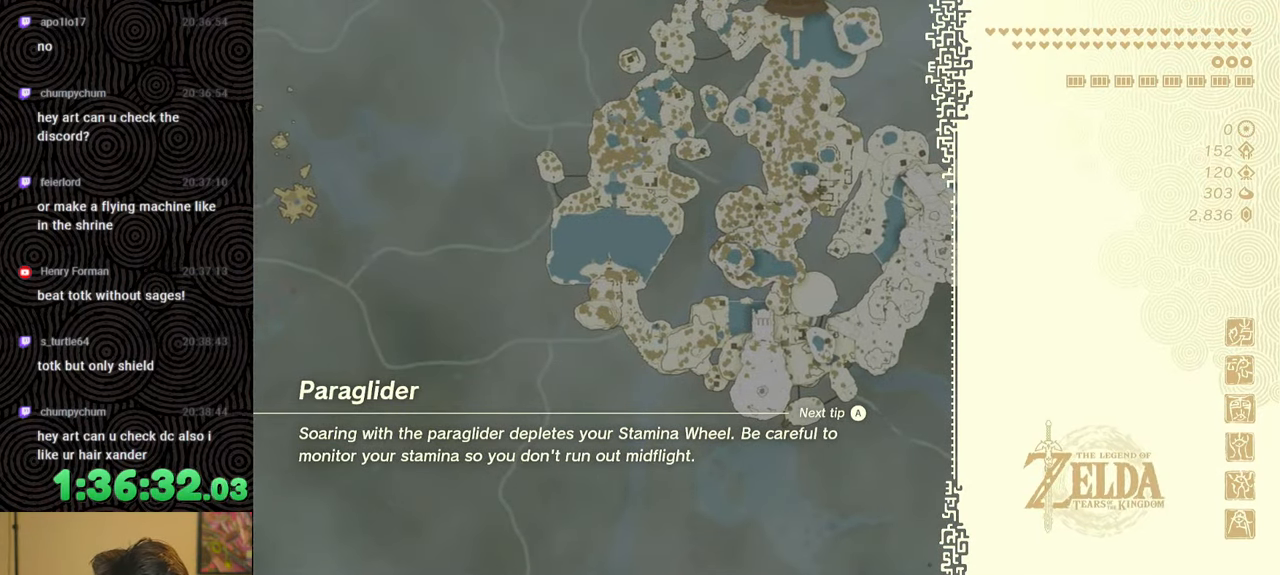
{"buttons": [], "left_stick": "up", "right_stick": "center", "events": []}
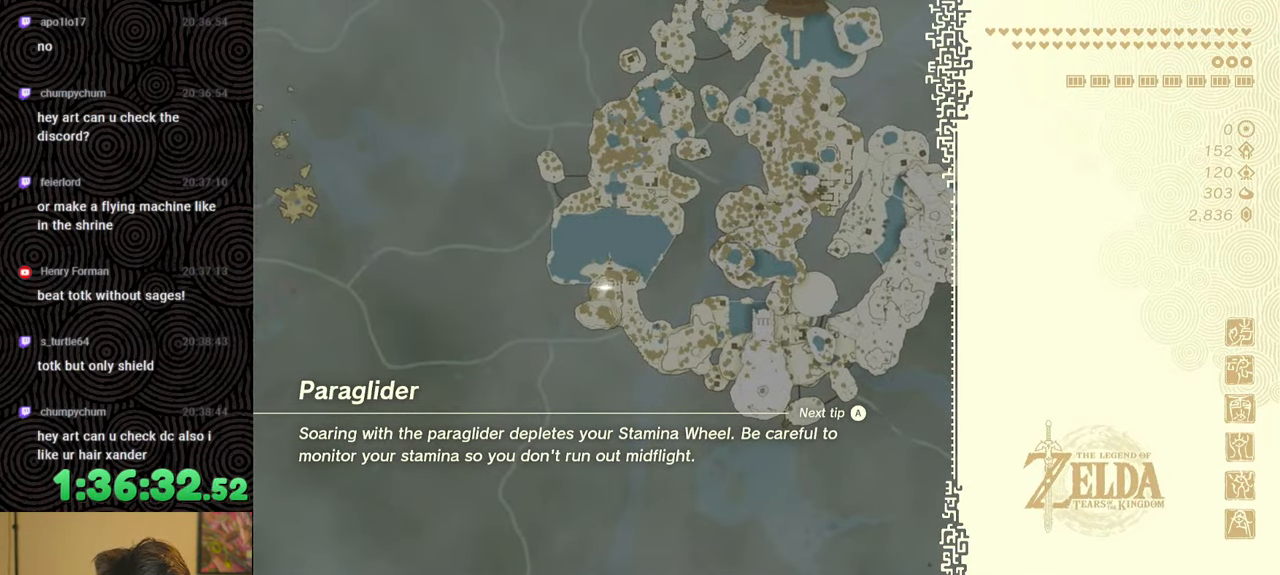
{"buttons": [], "left_stick": "up", "right_stick": "center", "events": []}
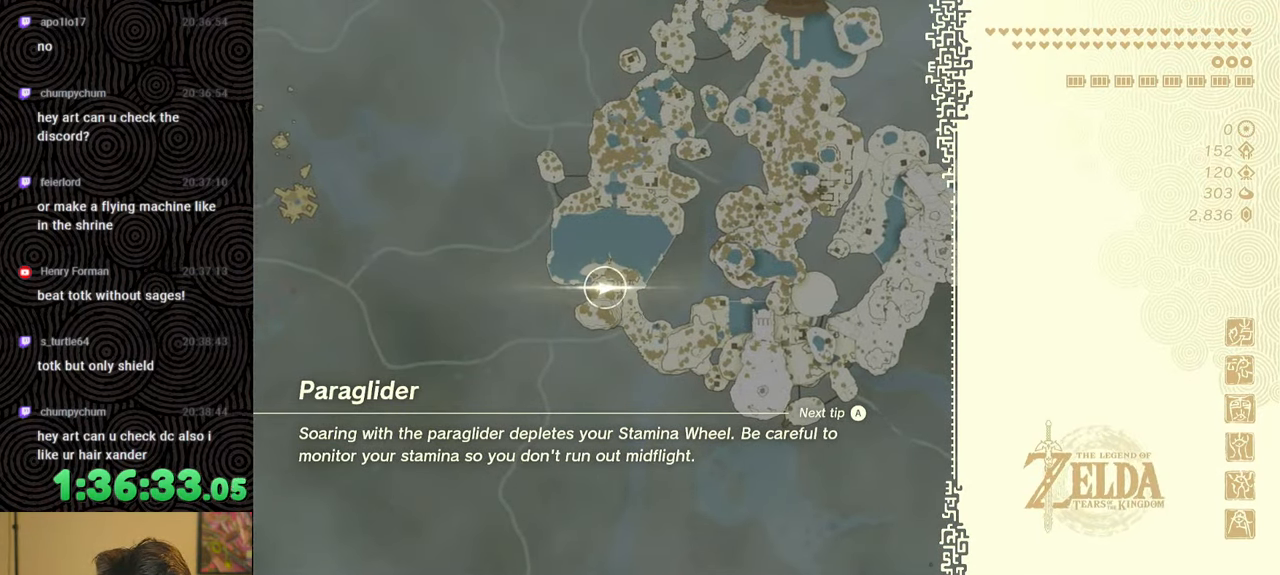
{"buttons": [], "left_stick": "center", "right_stick": "center", "events": [[250, "left_stick", "center"]]}
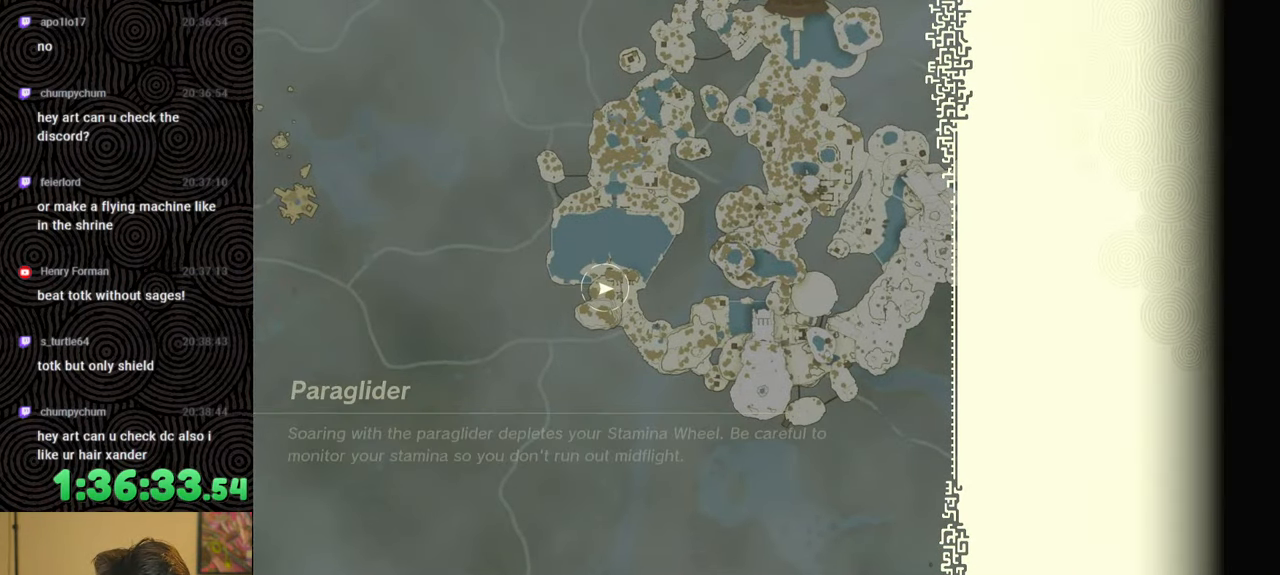
{"buttons": [], "left_stick": "center", "right_stick": "center", "events": []}
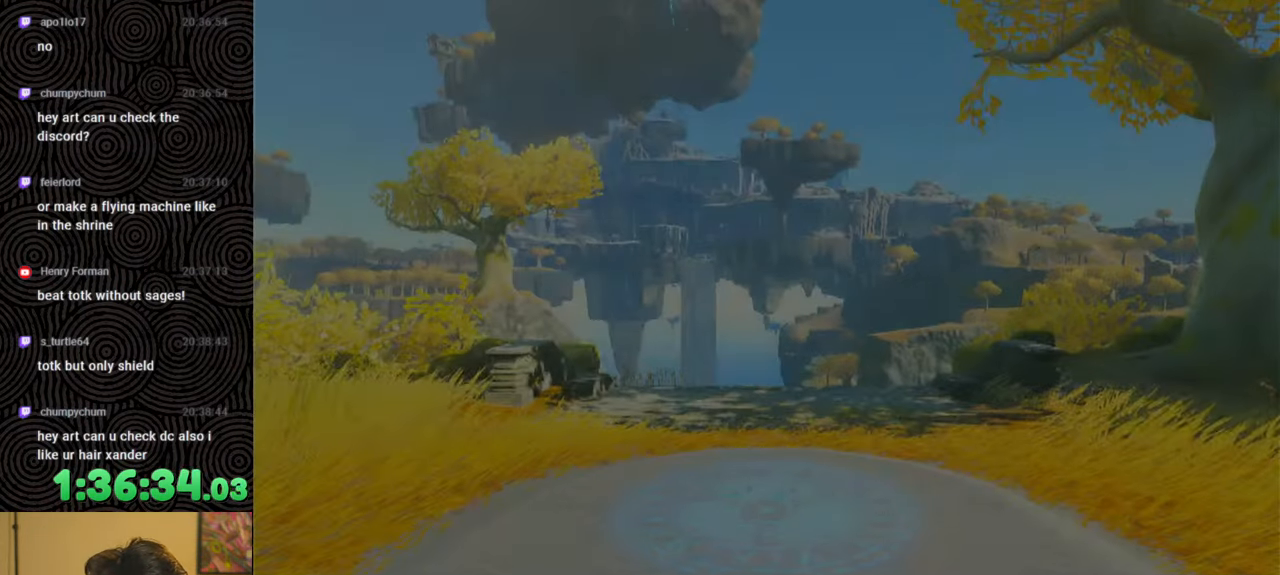
{"buttons": [], "left_stick": "up-right", "right_stick": "center", "events": [[17, "left_stick", "up-right"]]}
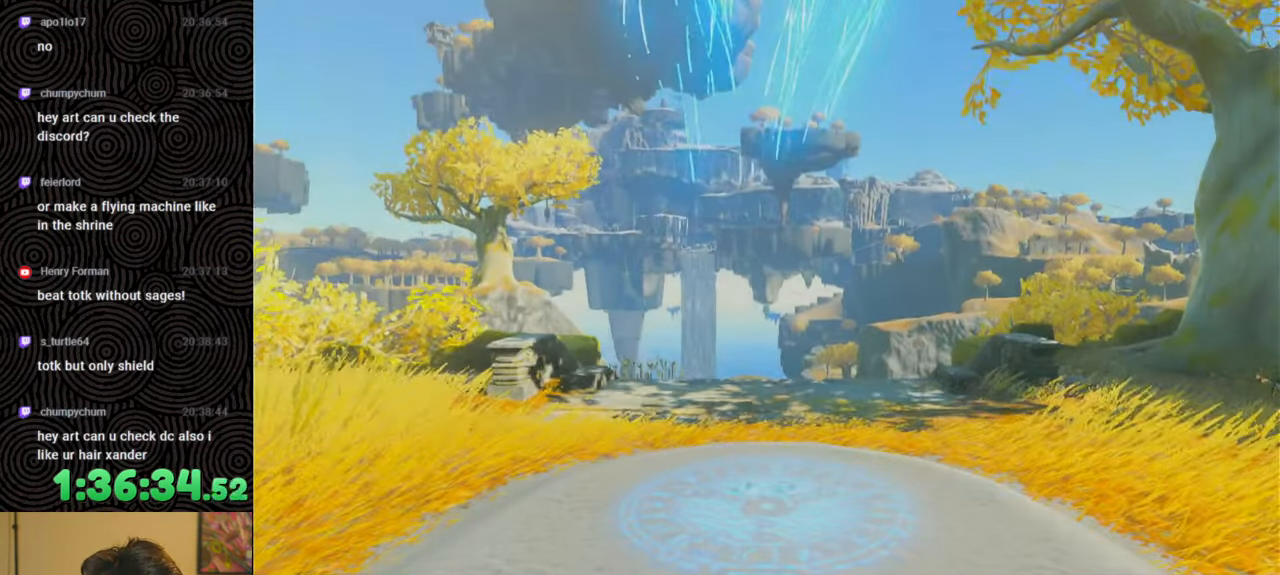
{"buttons": [], "left_stick": "center", "right_stick": "center", "events": [[167, "left_stick", "center"]]}
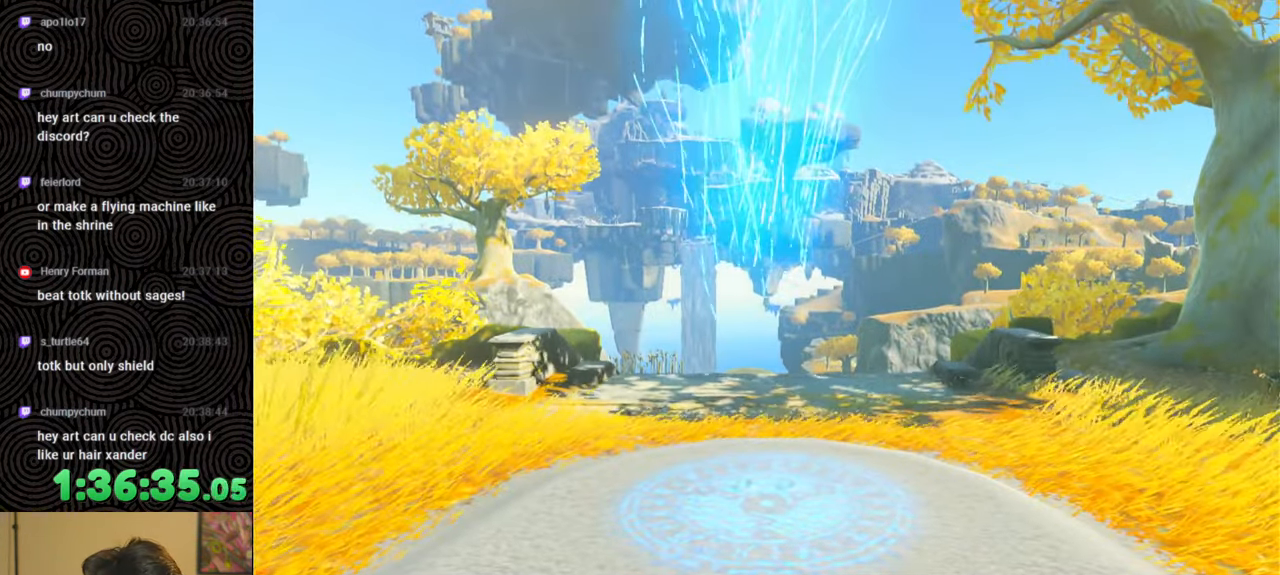
{"buttons": [], "left_stick": "down", "right_stick": "down-right", "events": [[250, "left_stick", "down"], [267, "right_stick", "down-right"]]}
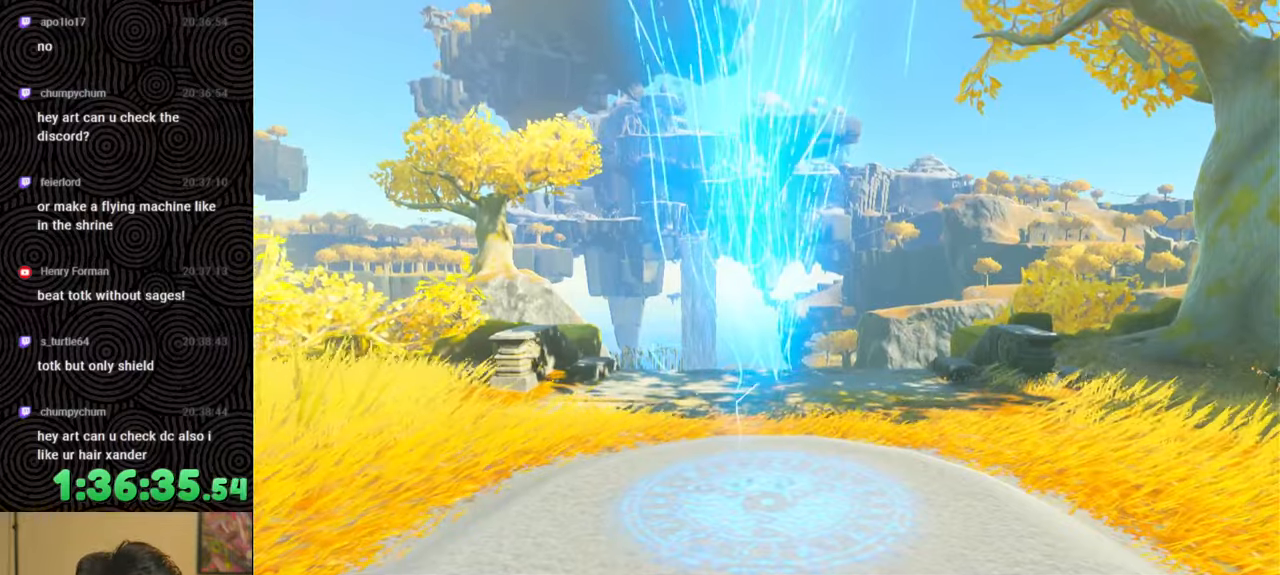
{"buttons": [], "left_stick": "center", "right_stick": "right", "events": [[367, "left_stick", "center"], [417, "right_stick", "right"]]}
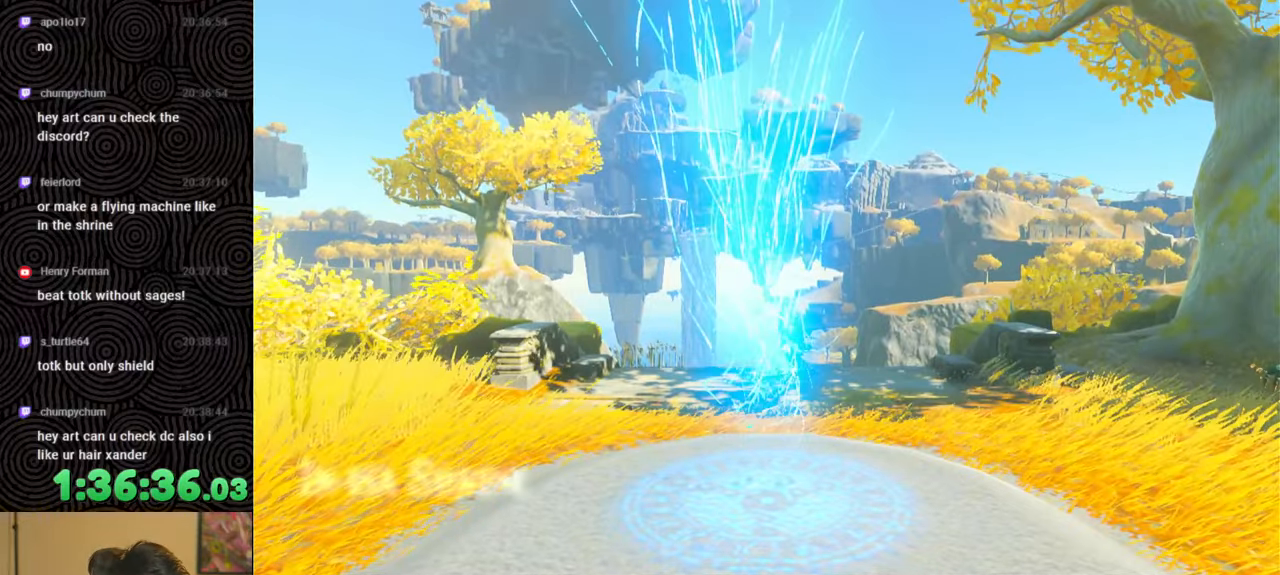
{"buttons": [], "left_stick": "down", "right_stick": "right", "events": [[183, "left_stick", "down"]]}
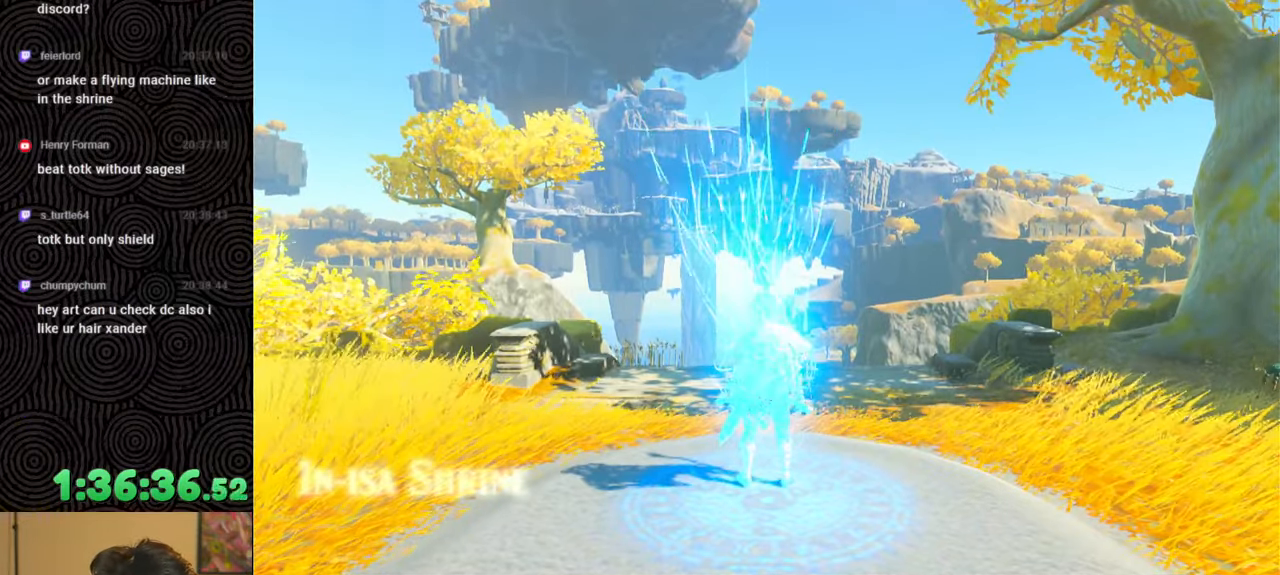
{"buttons": [], "left_stick": "center", "right_stick": "right", "events": [[150, "left_stick", "center"]]}
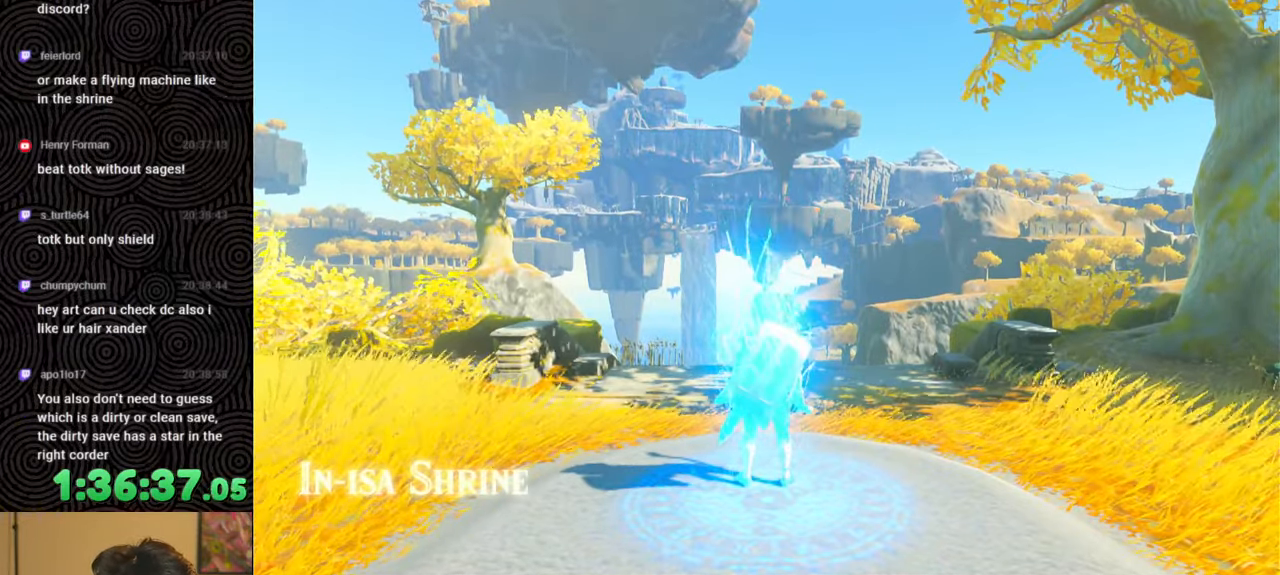
{"buttons": [], "left_stick": "center", "right_stick": "right", "events": []}
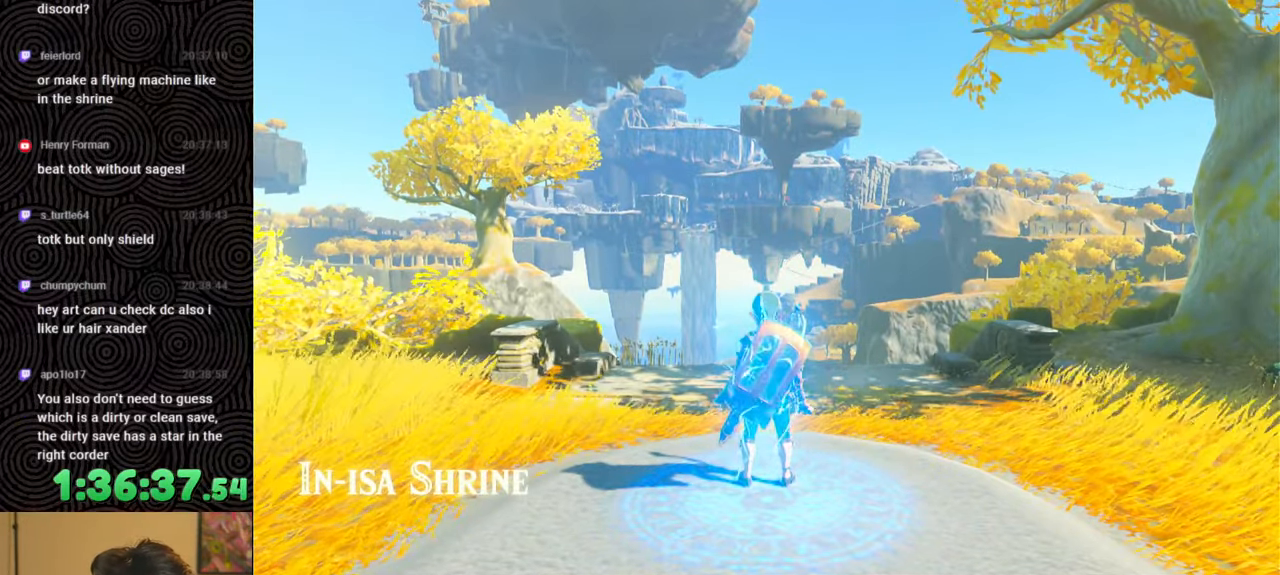
{"buttons": [], "left_stick": "center", "right_stick": "right", "events": []}